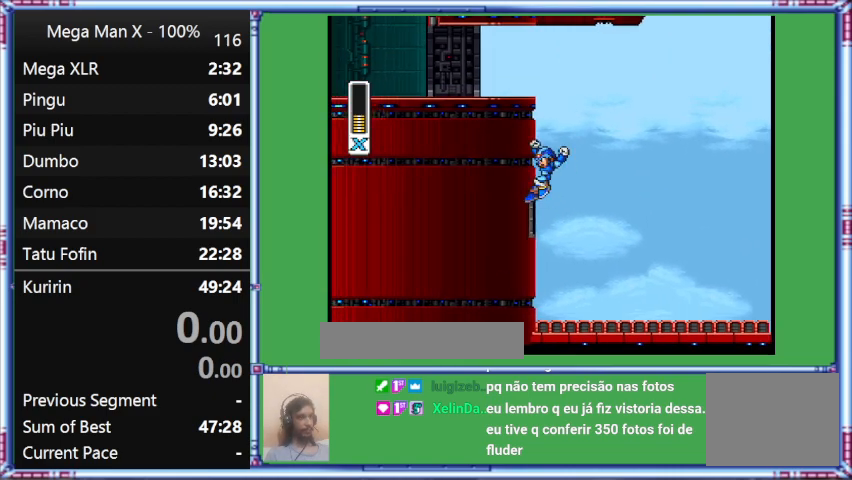
Gameplay with a controller (Nintendo layout); each line is a JSON object with the inputs held at the frame after it. "events" lists button and stick changes between this image and that frame as [ms after this image, input, new state], when the widget could be followed in between. Not read: L3 R3.
{"buttons": ["B"], "events": [[100, "B", "up"], [300, "B", "down"]]}
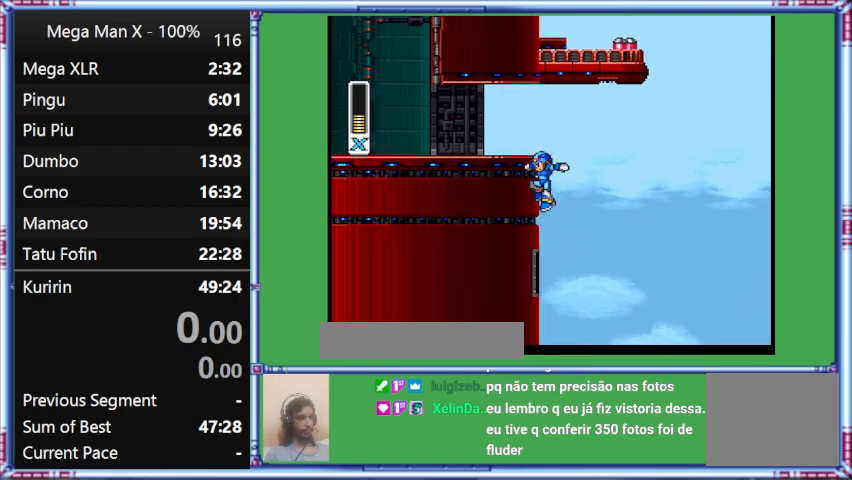
{"buttons": ["B", "L1", "DPAD_RIGHT"], "events": [[133, "B", "up"], [133, "DPAD_RIGHT", "down"], [333, "B", "down"], [333, "L1", "down"]]}
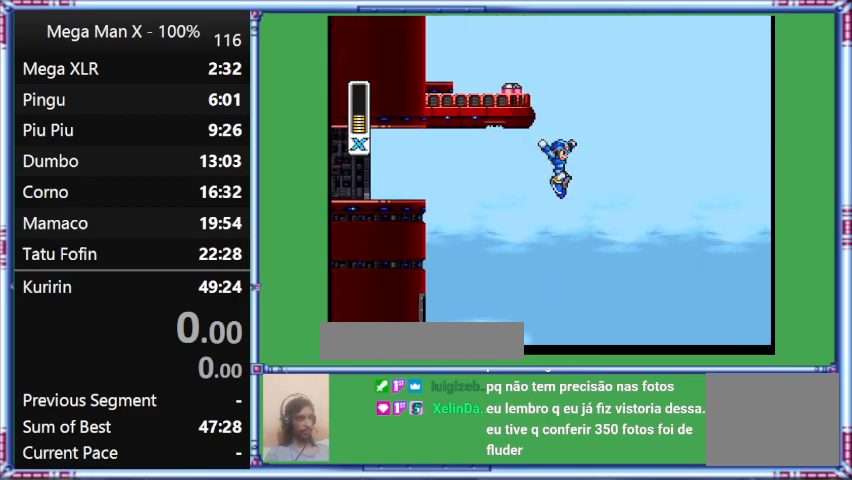
{"buttons": ["B"], "events": [[233, "DPAD_RIGHT", "up"], [233, "L1", "up"]]}
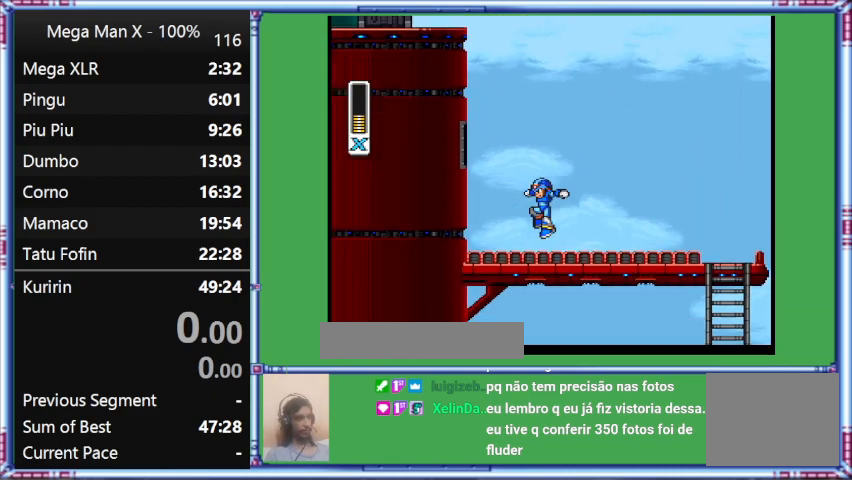
{"buttons": ["B", "DPAD_LEFT"], "events": [[267, "B", "up"], [267, "DPAD_LEFT", "down"], [467, "B", "down"]]}
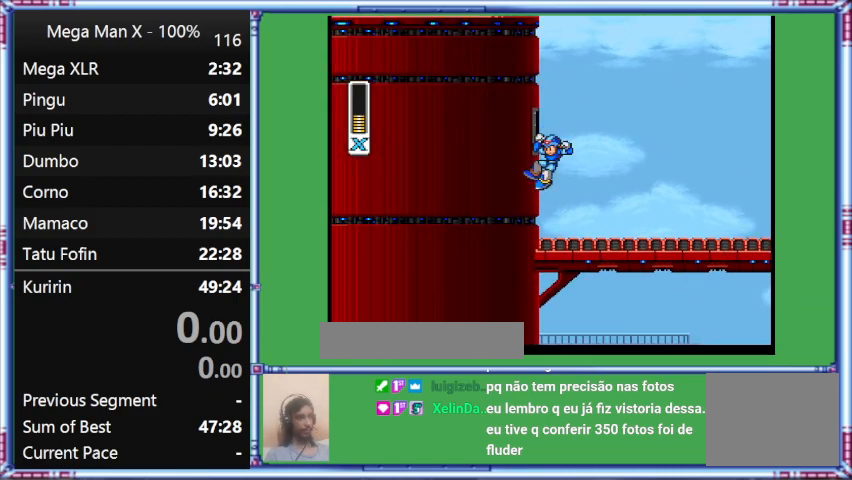
{"buttons": ["B"], "events": [[167, "DPAD_LEFT", "up"]]}
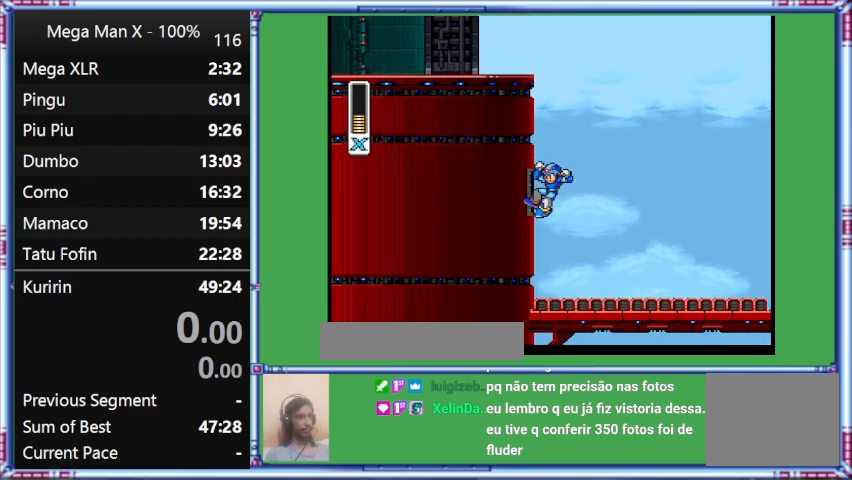
{"buttons": ["B"], "events": [[67, "B", "up"], [67, "DPAD_LEFT", "down"], [267, "B", "down"], [267, "DPAD_LEFT", "up"]]}
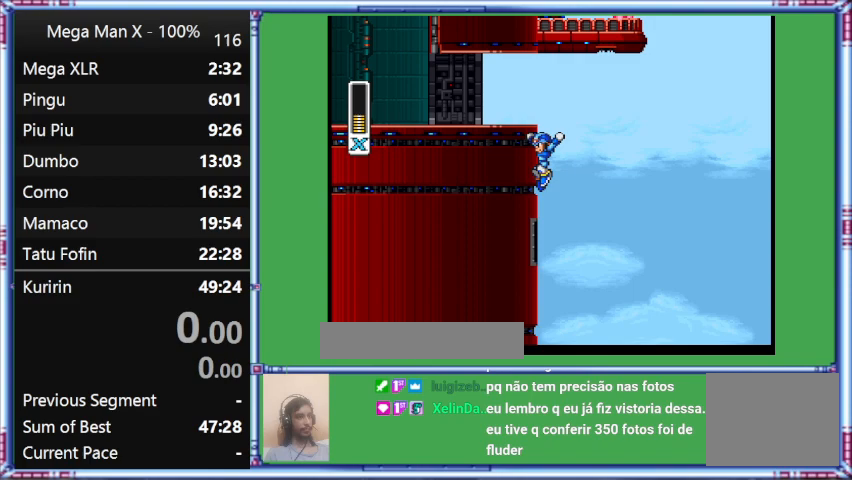
{"buttons": ["B", "L1", "DPAD_RIGHT"], "events": [[33, "DPAD_LEFT", "down"], [267, "DPAD_LEFT", "up"], [267, "DPAD_RIGHT", "down"], [467, "L1", "down"]]}
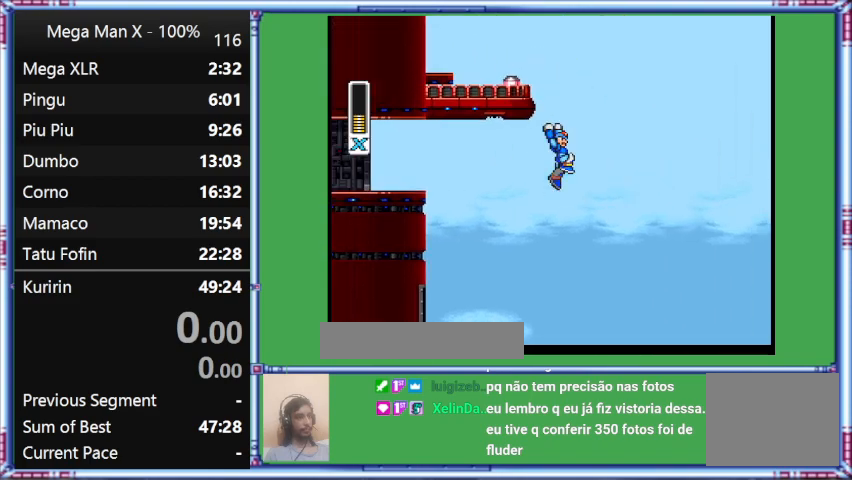
{"buttons": ["B"], "events": [[167, "DPAD_RIGHT", "up"], [333, "L1", "up"]]}
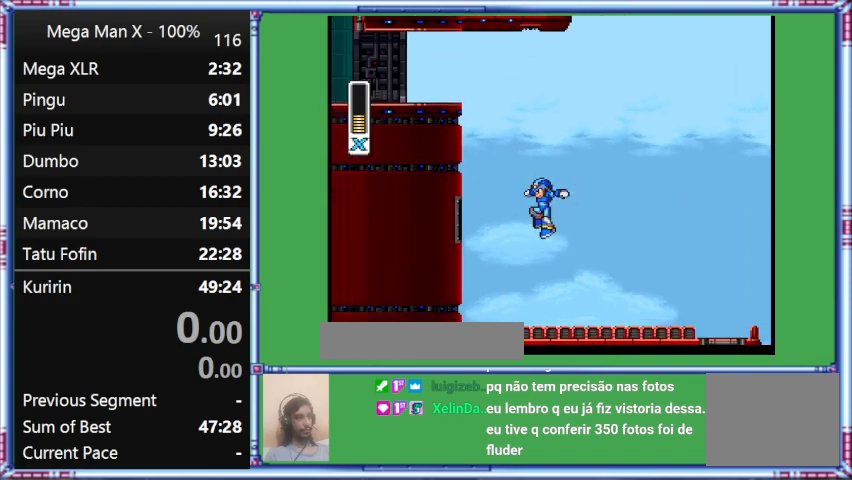
{"buttons": ["B"], "events": [[67, "B", "up"], [67, "DPAD_LEFT", "down"], [300, "DPAD_UP", "down"], [500, "B", "down"], [500, "DPAD_LEFT", "up"], [500, "DPAD_UP", "up"]]}
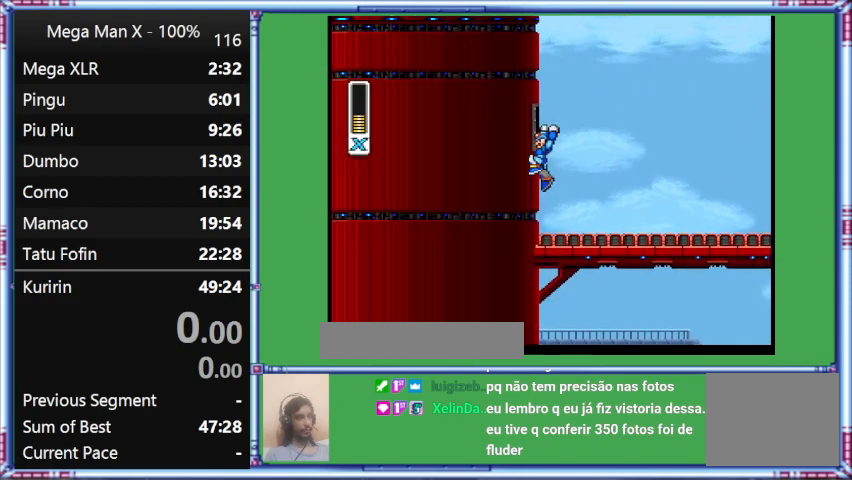
{"buttons": [], "events": [[300, "B", "up"]]}
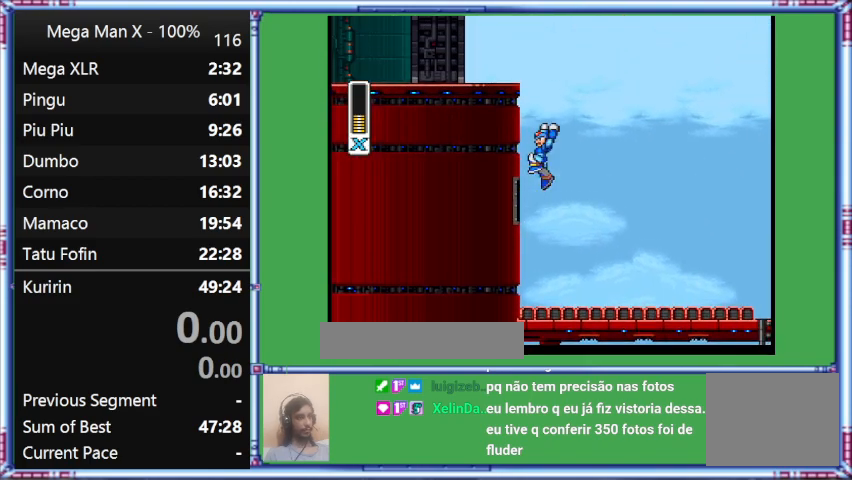
{"buttons": ["B"], "events": [[33, "B", "down"], [233, "B", "up"], [433, "B", "down"]]}
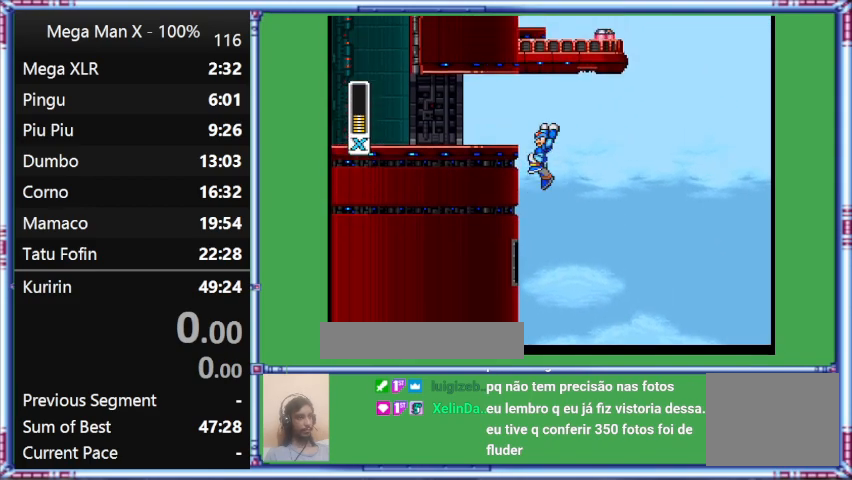
{"buttons": ["DPAD_RIGHT"], "events": [[433, "B", "up"], [433, "DPAD_RIGHT", "down"]]}
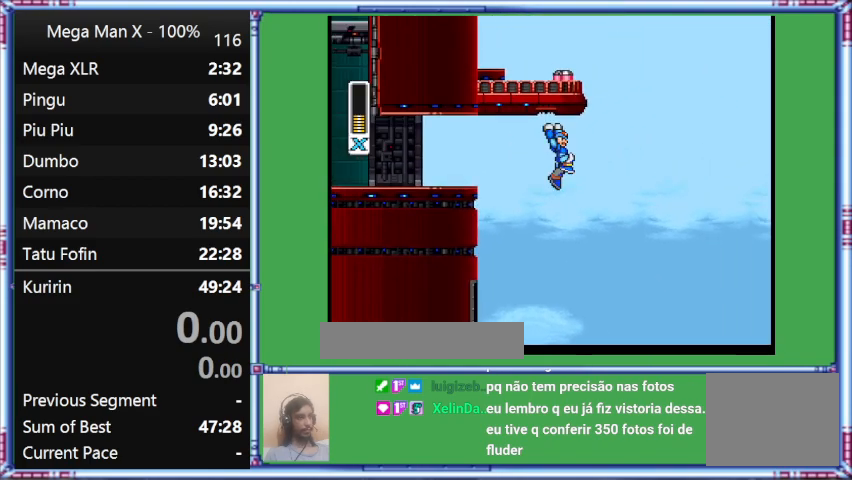
{"buttons": ["B", "L1"], "events": [[133, "B", "down"], [133, "L1", "down"], [367, "DPAD_RIGHT", "up"]]}
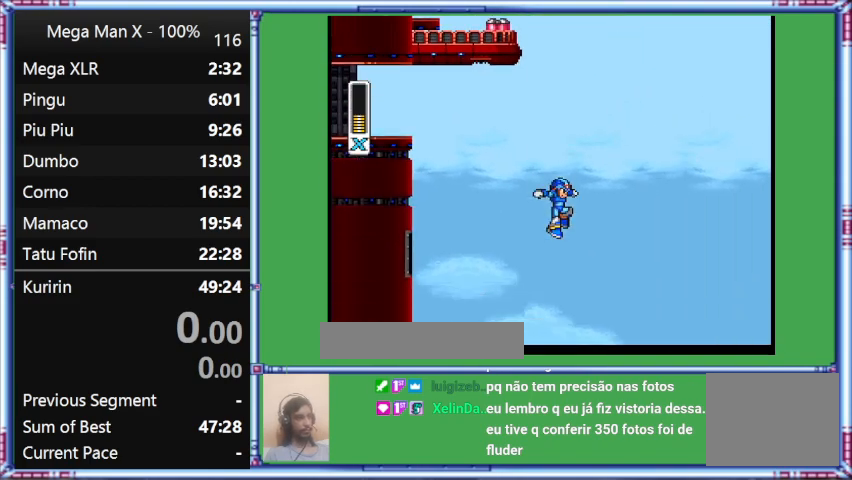
{"buttons": ["DPAD_LEFT"], "events": [[100, "L1", "up"], [300, "B", "up"], [300, "DPAD_LEFT", "down"]]}
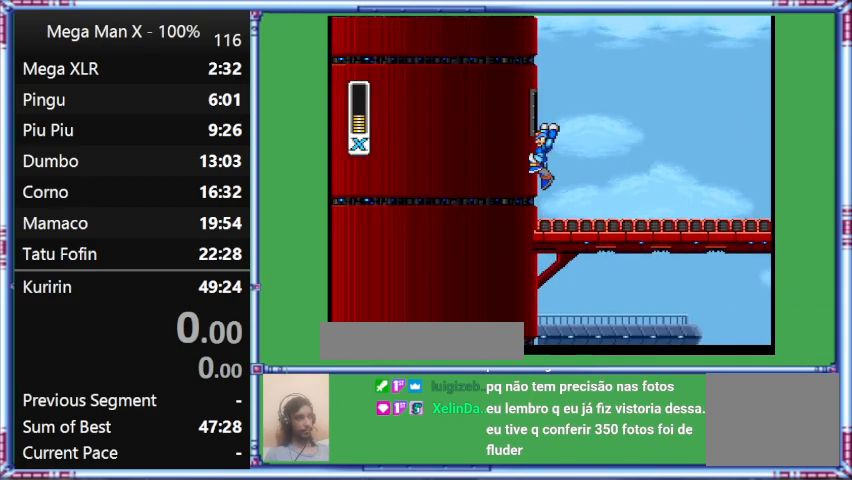
{"buttons": ["B"], "events": [[267, "B", "down"], [267, "DPAD_LEFT", "up"]]}
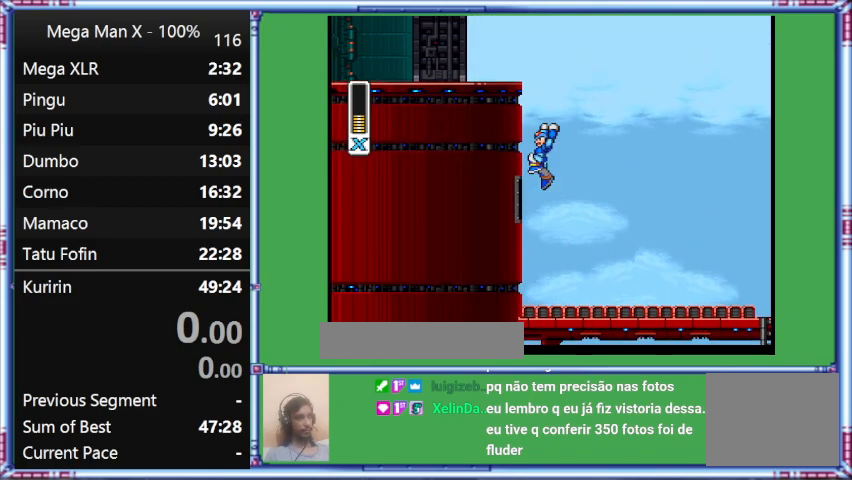
{"buttons": [], "events": [[367, "B", "up"]]}
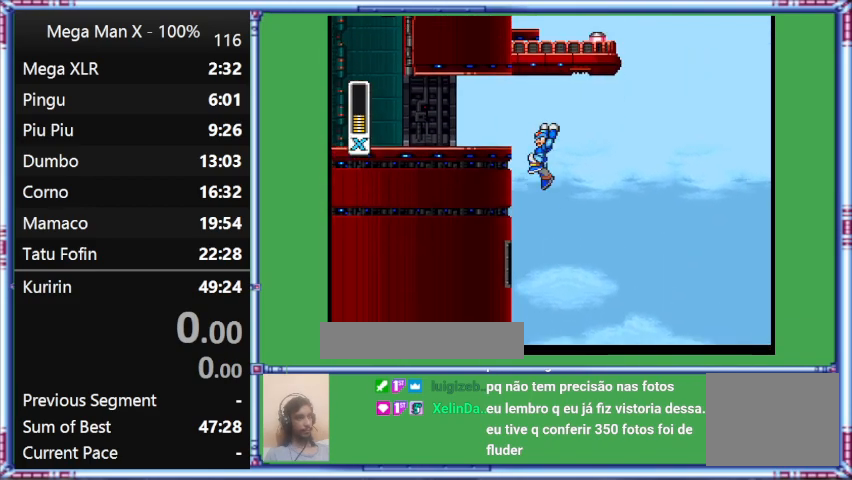
{"buttons": [], "events": [[167, "B", "down"], [367, "B", "up"]]}
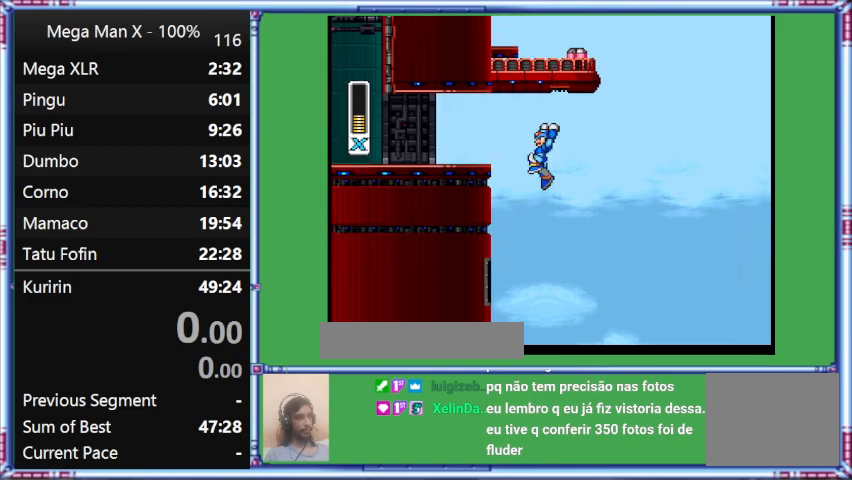
{"buttons": [], "events": [[100, "B", "down"], [100, "DPAD_RIGHT", "down"], [100, "L1", "down"], [500, "B", "up"], [500, "DPAD_RIGHT", "up"], [500, "L1", "up"]]}
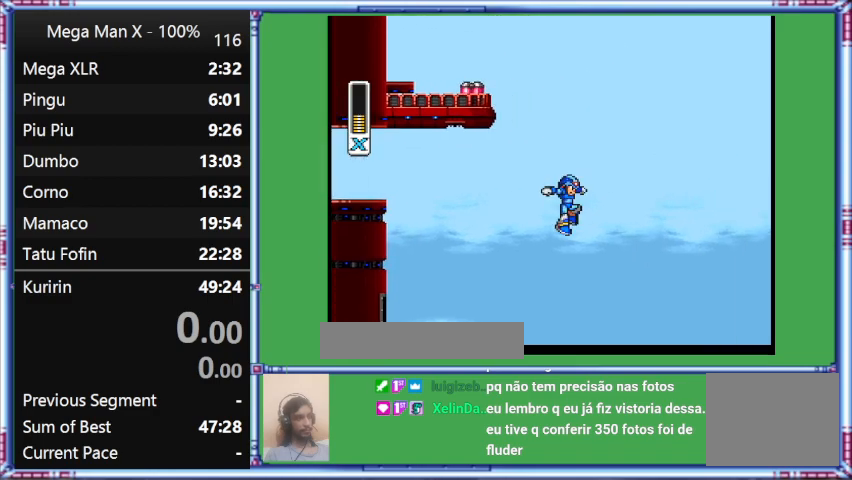
{"buttons": ["DPAD_LEFT"], "events": [[200, "B", "down"], [200, "DPAD_LEFT", "down"], [367, "B", "up"]]}
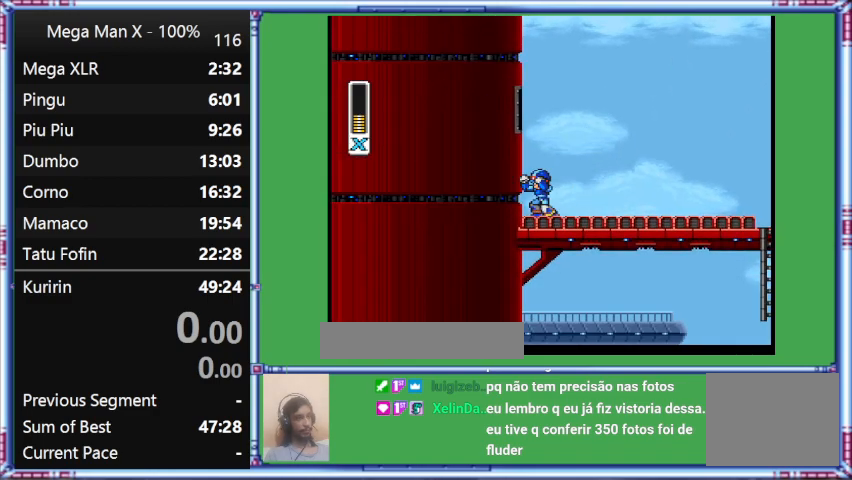
{"buttons": ["B"], "events": [[300, "B", "down"], [300, "DPAD_UP", "down"], [500, "DPAD_LEFT", "up"], [500, "DPAD_UP", "up"]]}
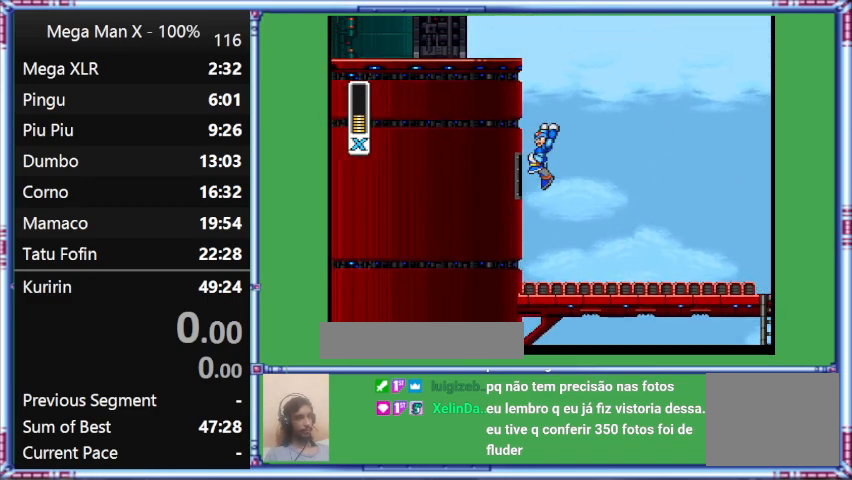
{"buttons": ["DPAD_LEFT"], "events": [[367, "B", "up"], [367, "DPAD_LEFT", "down"]]}
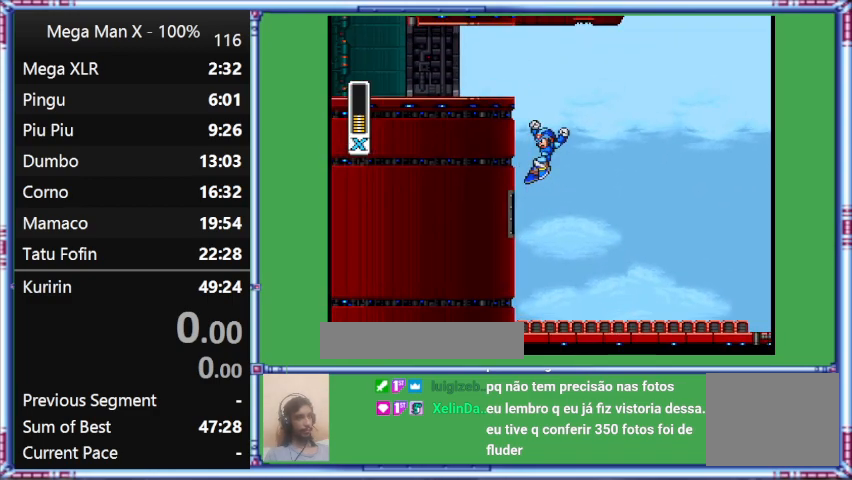
{"buttons": ["DPAD_RIGHT"], "events": [[100, "B", "down"], [100, "DPAD_LEFT", "up"], [300, "DPAD_LEFT", "down"], [500, "B", "up"], [500, "DPAD_LEFT", "up"], [500, "DPAD_RIGHT", "down"]]}
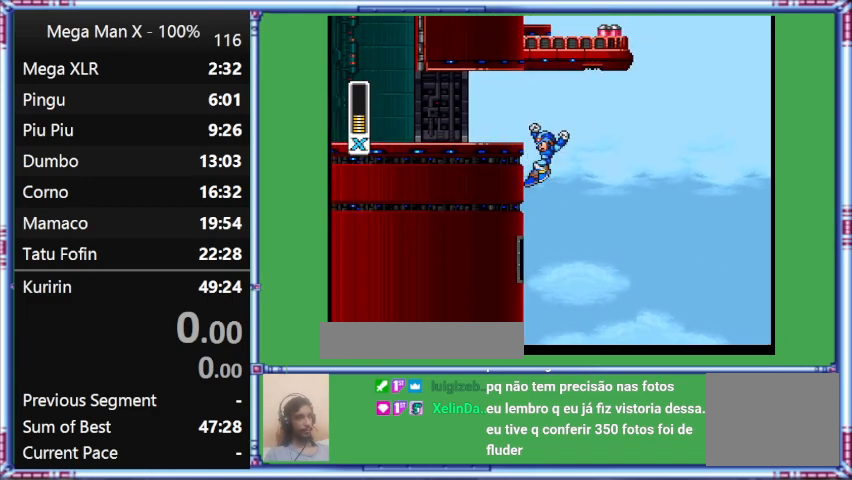
{"buttons": ["B", "L1", "DPAD_RIGHT"], "events": [[200, "B", "down"], [200, "L1", "down"]]}
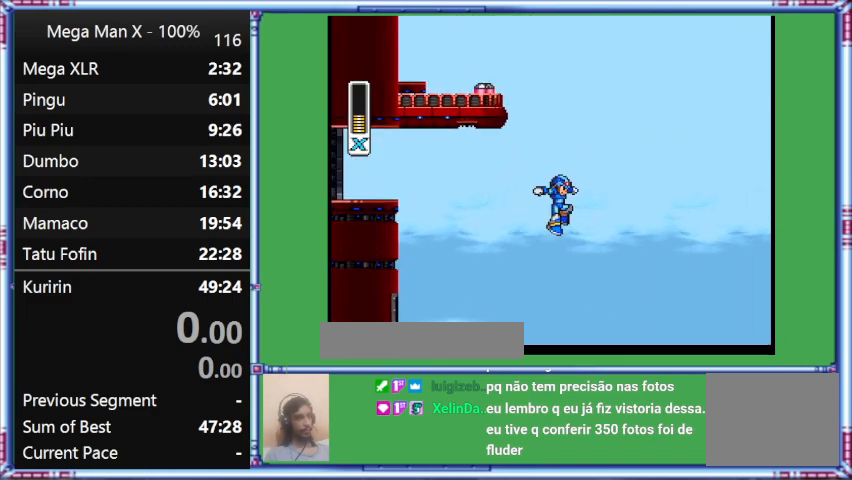
{"buttons": ["B", "DPAD_LEFT"], "events": [[100, "B", "up"], [100, "DPAD_RIGHT", "up"], [100, "L1", "up"], [367, "B", "down"], [367, "DPAD_LEFT", "down"]]}
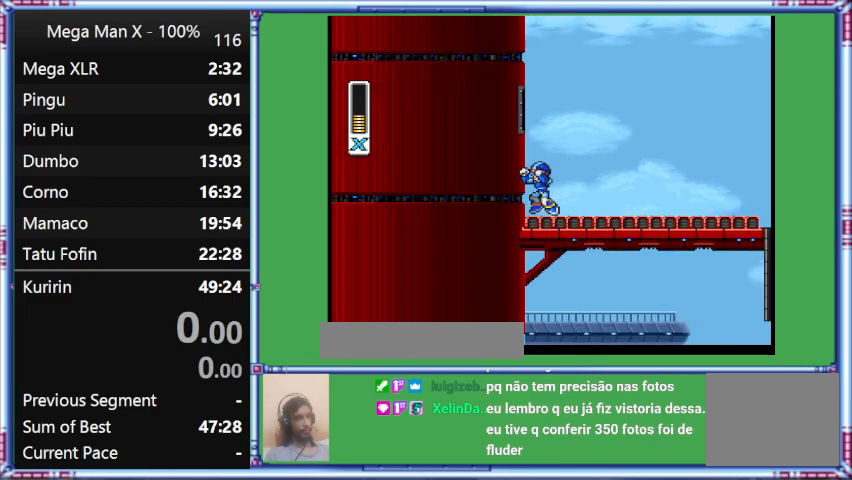
{"buttons": ["B"], "events": [[133, "B", "up"], [300, "B", "down"], [300, "DPAD_LEFT", "up"]]}
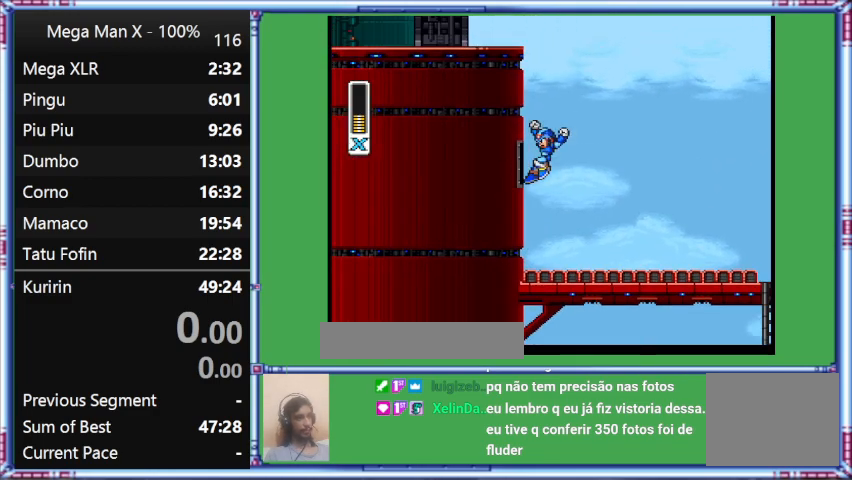
{"buttons": ["DPAD_LEFT"], "events": [[367, "B", "up"], [367, "DPAD_LEFT", "down"]]}
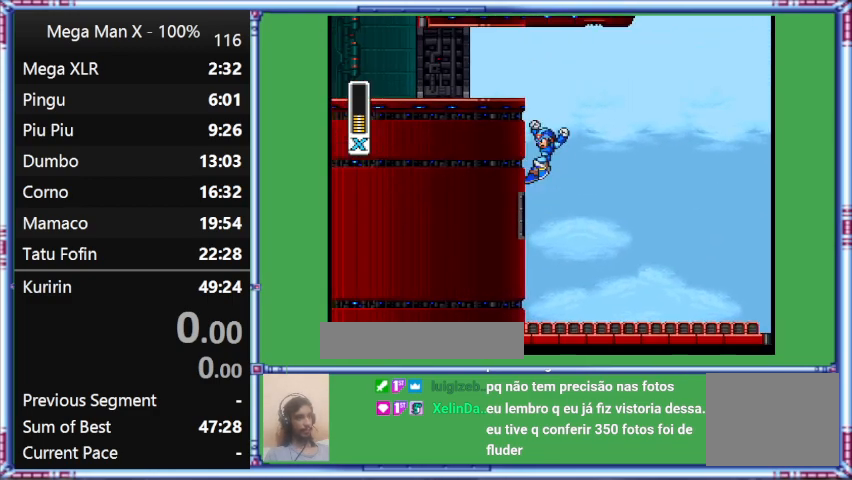
{"buttons": ["B", "DPAD_LEFT"], "events": [[100, "B", "down"], [100, "DPAD_LEFT", "up"], [333, "DPAD_LEFT", "down"]]}
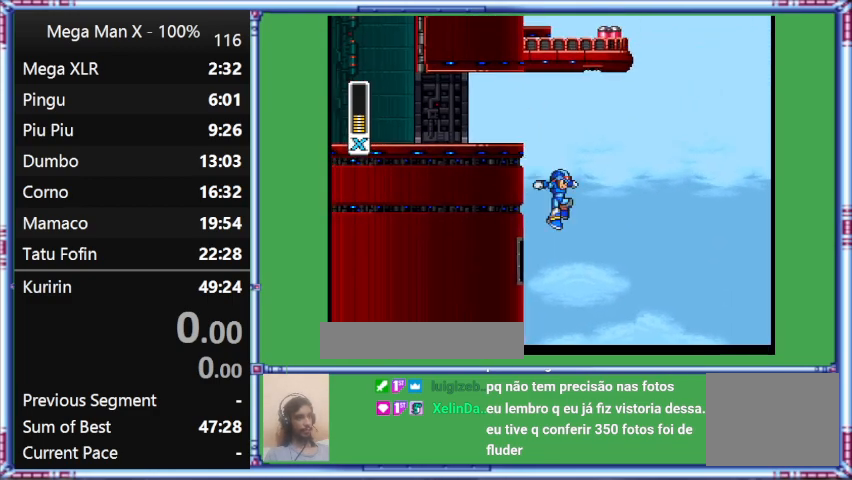
{"buttons": ["B", "L1", "DPAD_RIGHT"], "events": [[67, "B", "up"], [67, "DPAD_LEFT", "up"], [267, "B", "down"], [267, "DPAD_RIGHT", "down"], [267, "L1", "down"]]}
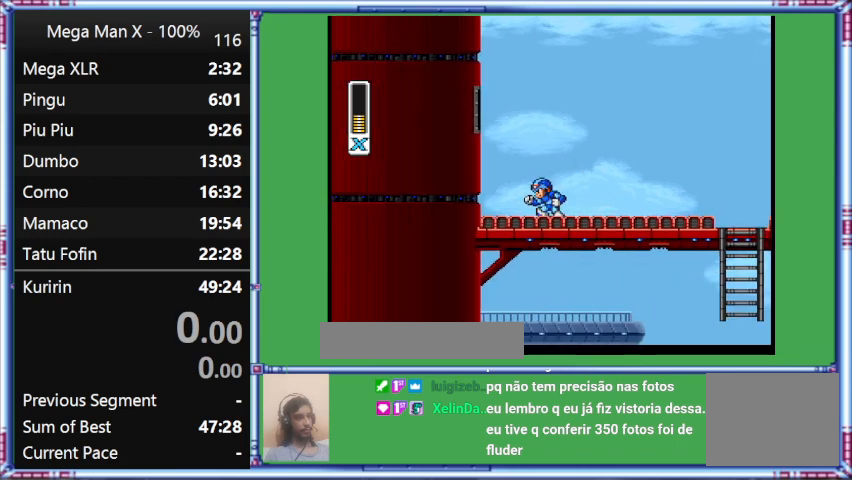
{"buttons": [], "events": [[33, "DPAD_RIGHT", "up"], [33, "L1", "up"], [233, "DPAD_LEFT", "down"], [467, "B", "up"], [467, "DPAD_LEFT", "up"]]}
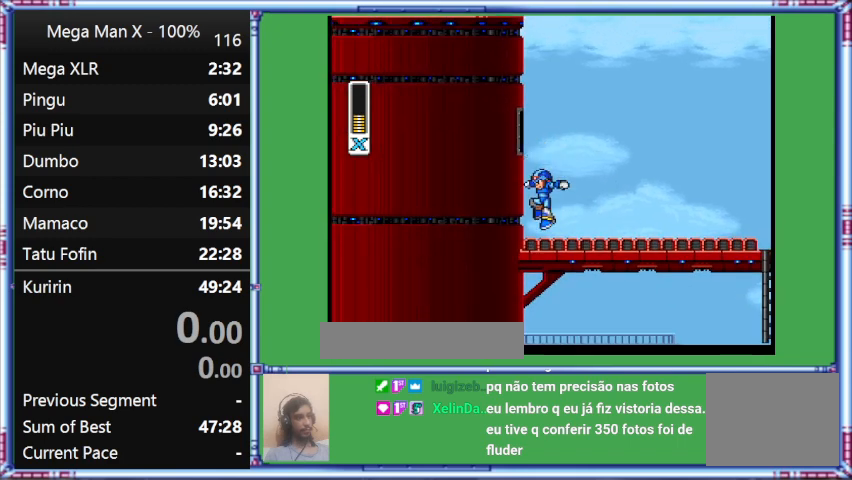
{"buttons": ["DPAD_LEFT"], "events": [[167, "B", "down"], [367, "B", "up"], [367, "DPAD_LEFT", "down"]]}